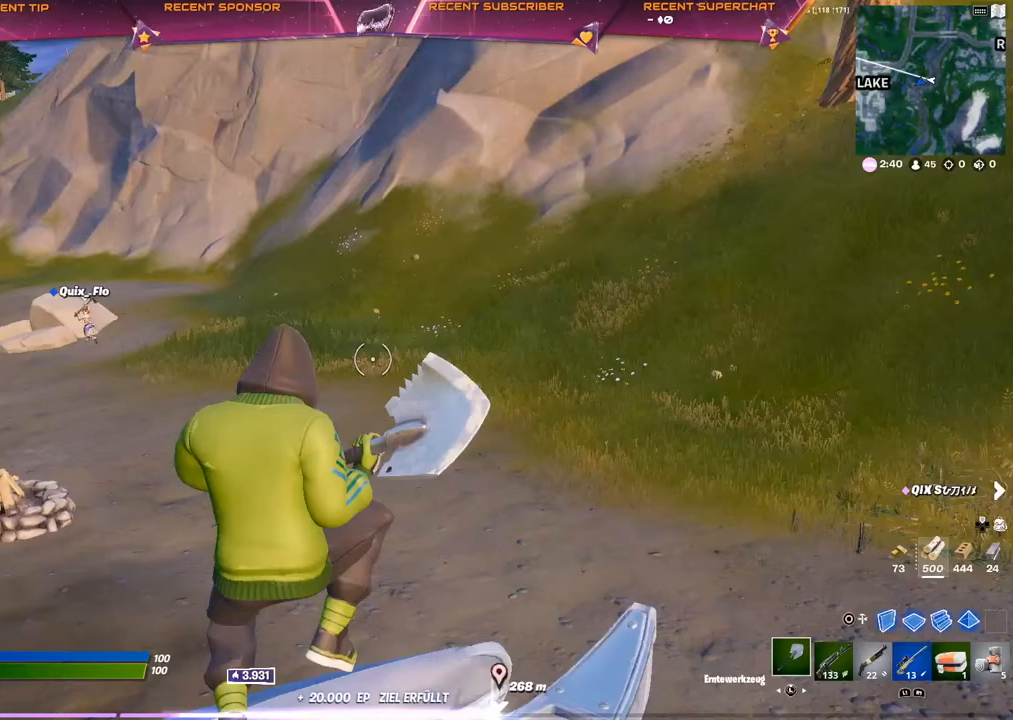
Gameplay with a controller (PlayStation layout); each line is a JSON object with the inputs held at the frame after it. "events" lists button and stick changes between this image and that frame as [ms after this image, input, new state], when the widget could be followed in between.
{"buttons": [], "left_stick": "up", "right_stick": "center", "events": []}
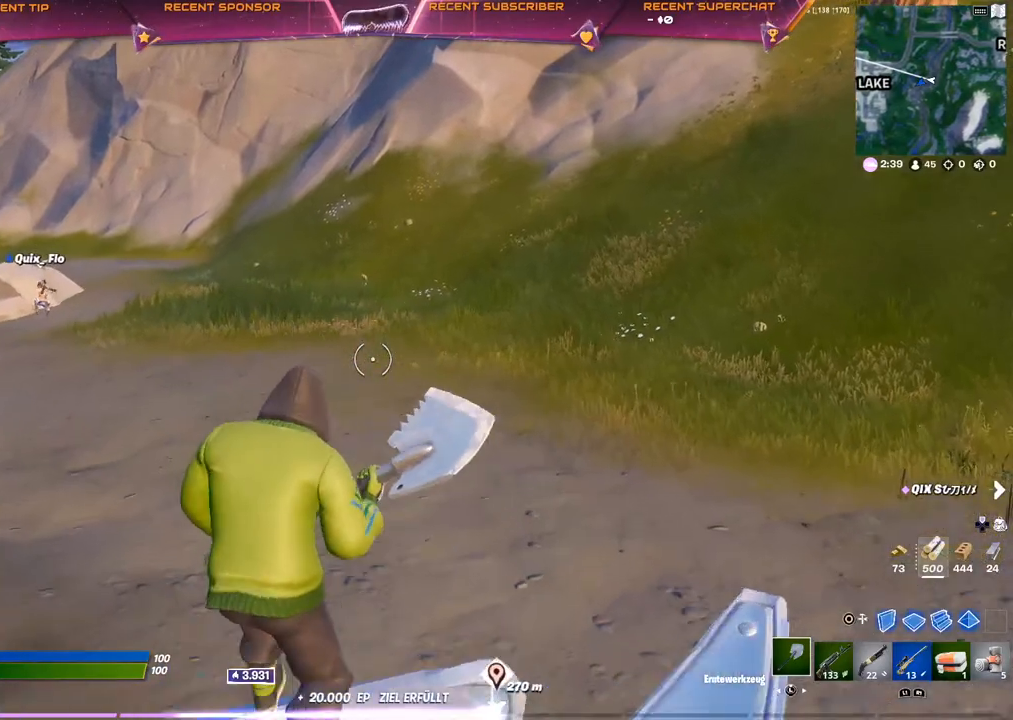
{"buttons": [], "left_stick": "up", "right_stick": "center", "events": []}
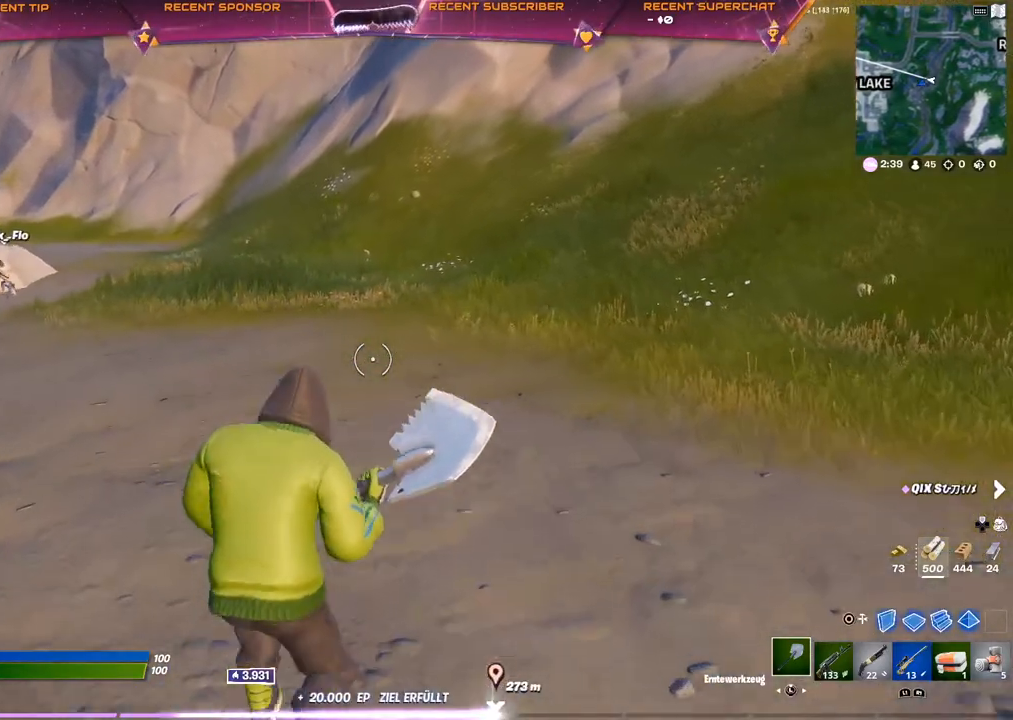
{"buttons": [], "left_stick": "up", "right_stick": "center", "events": [[183, "L2", "down"], [467, "L2", "up"]]}
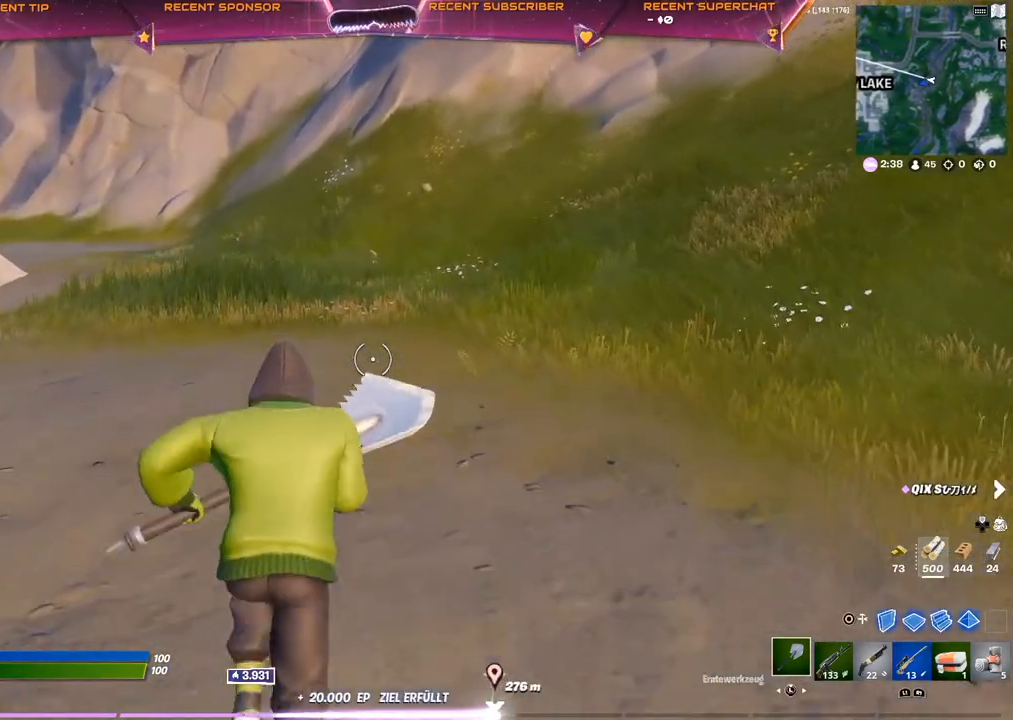
{"buttons": [], "left_stick": "up", "right_stick": "center", "events": []}
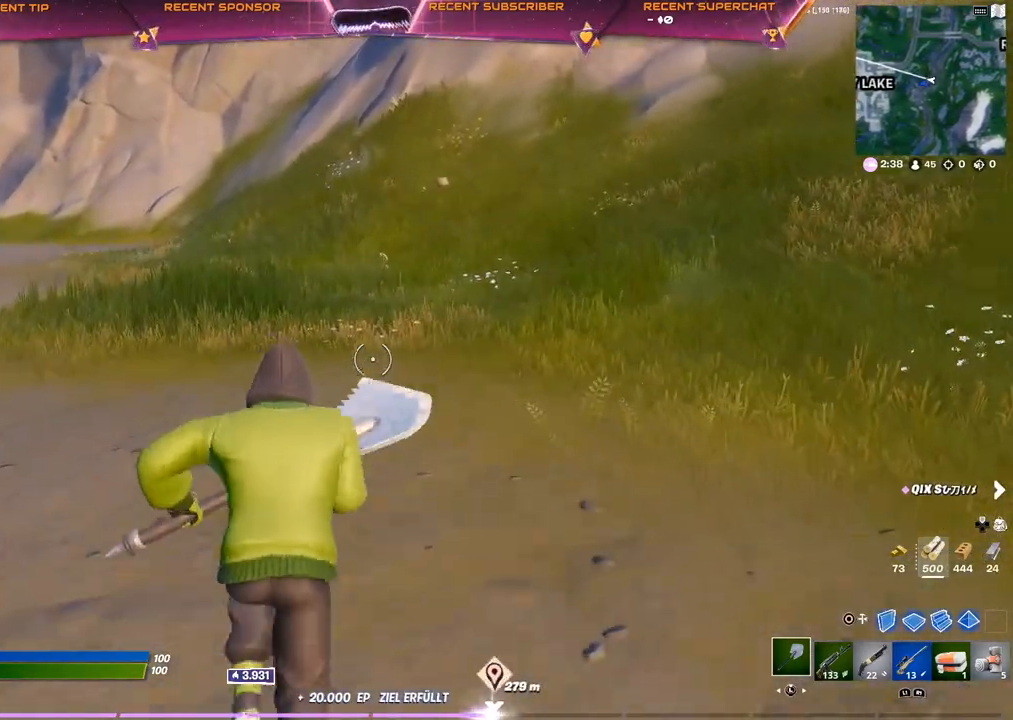
{"buttons": [], "left_stick": "up", "right_stick": "center", "events": []}
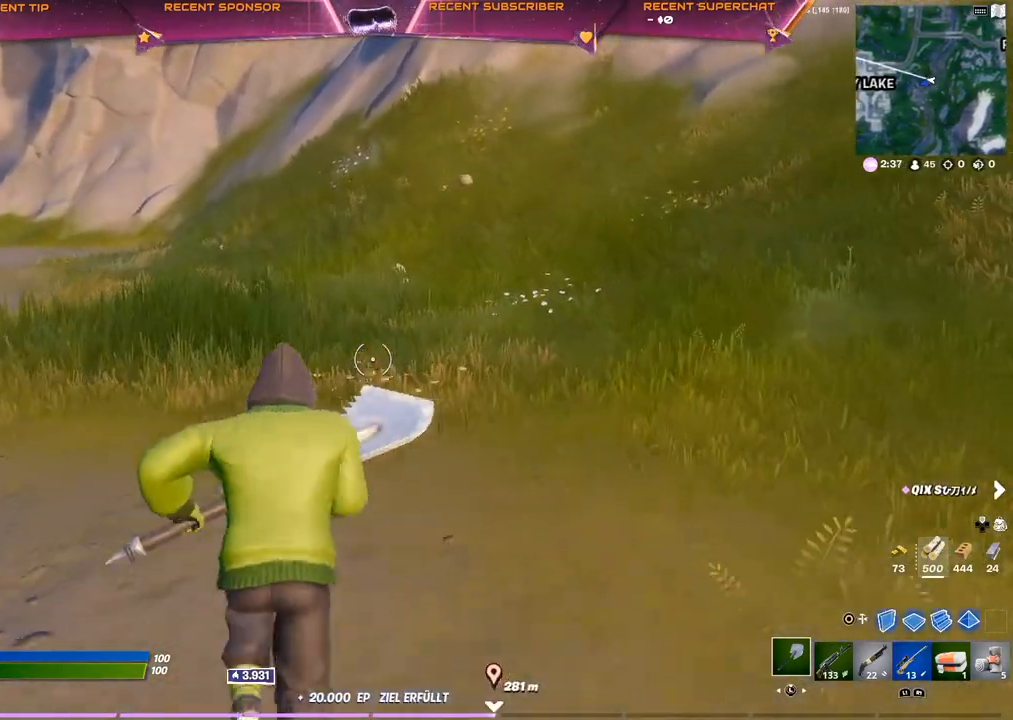
{"buttons": [], "left_stick": "up", "right_stick": "center", "events": []}
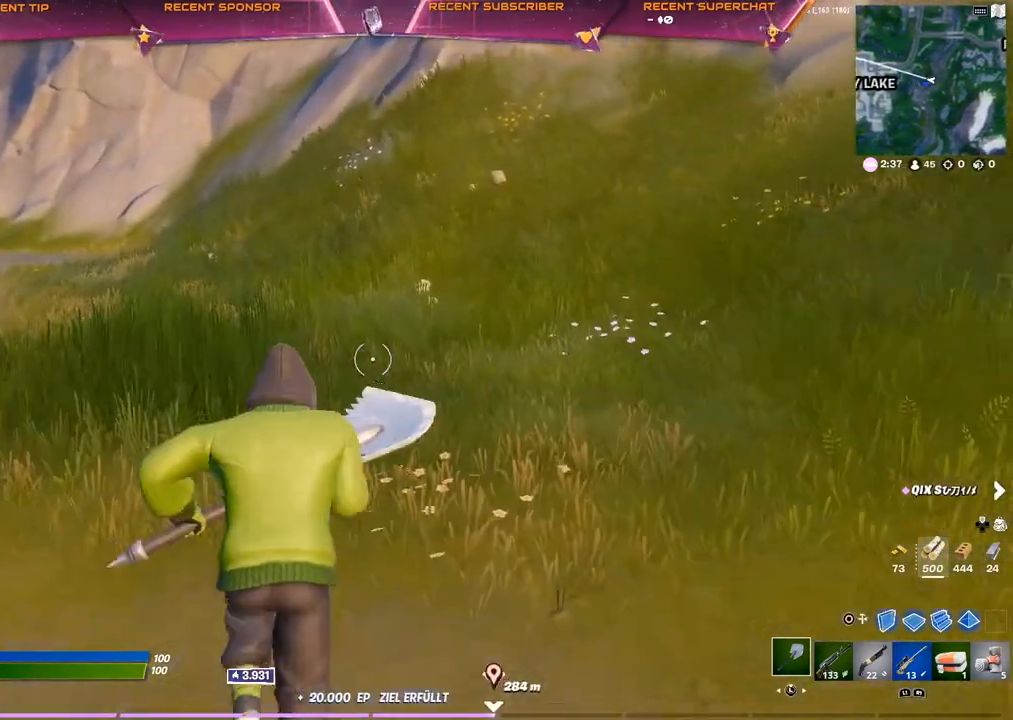
{"buttons": [], "left_stick": "up", "right_stick": "center", "events": []}
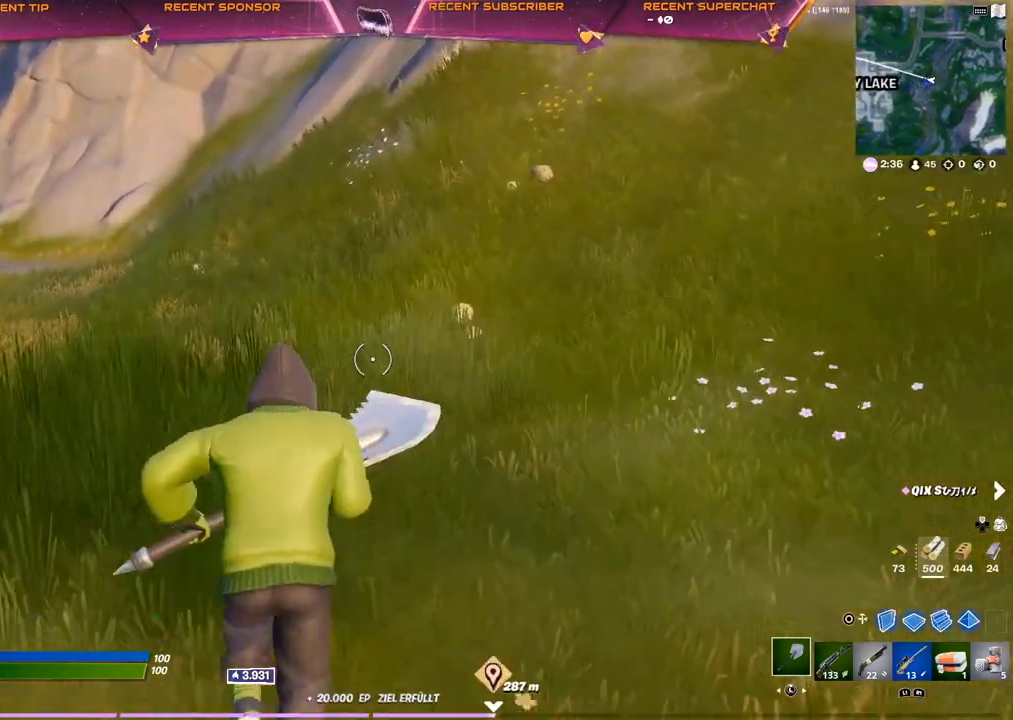
{"buttons": [], "left_stick": "up", "right_stick": "center", "events": [[383, "right_stick", "right"], [450, "right_stick", "center"]]}
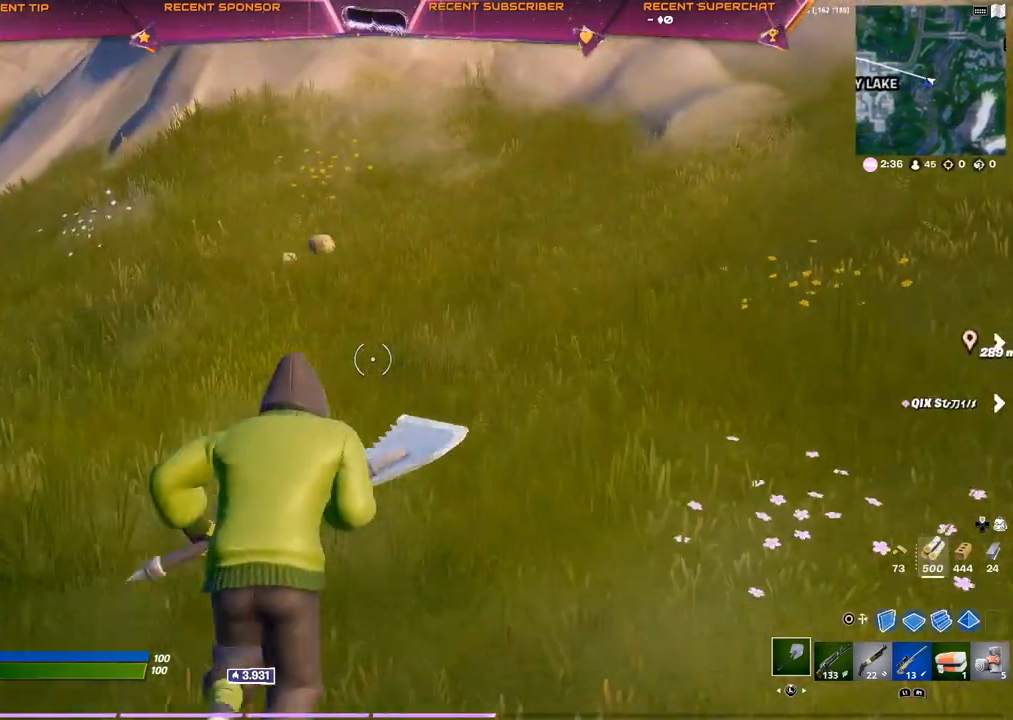
{"buttons": [], "left_stick": "up", "right_stick": "center", "events": [[117, "right_stick", "up-right"], [183, "right_stick", "center"], [400, "right_stick", "right"], [450, "right_stick", "center"]]}
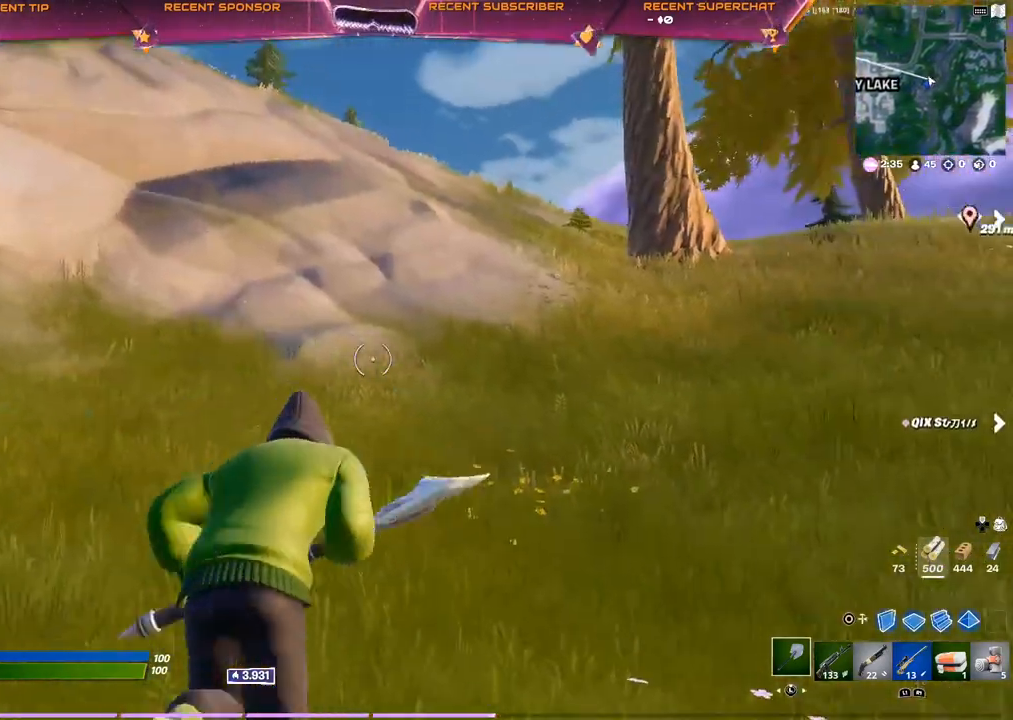
{"buttons": [], "left_stick": "up", "right_stick": "center", "events": []}
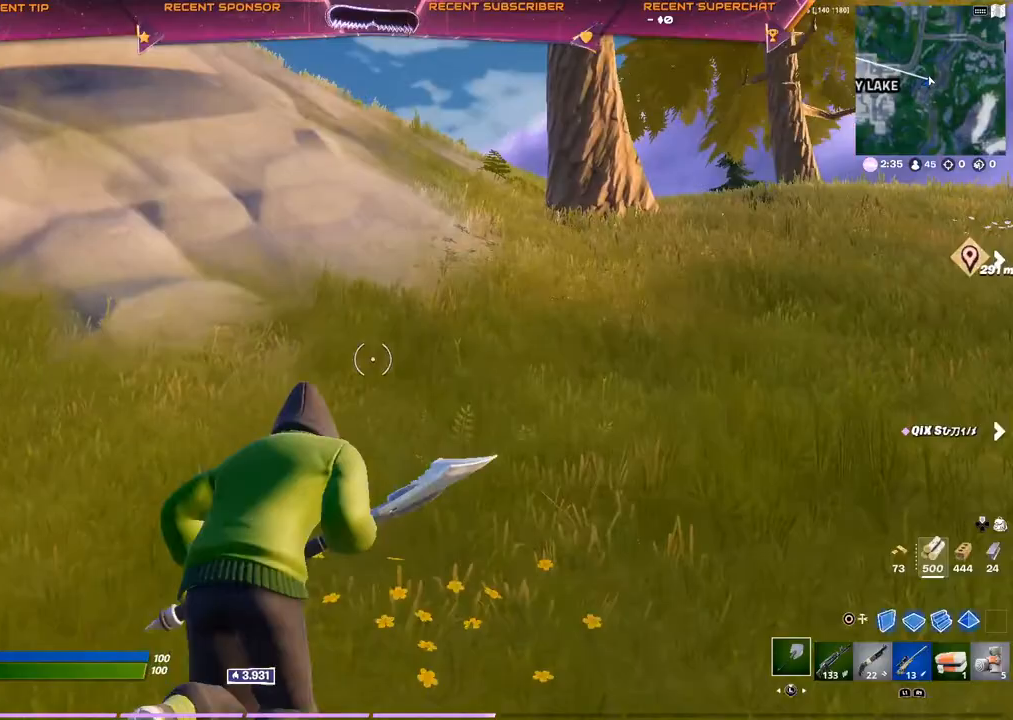
{"buttons": [], "left_stick": "up", "right_stick": "center", "events": []}
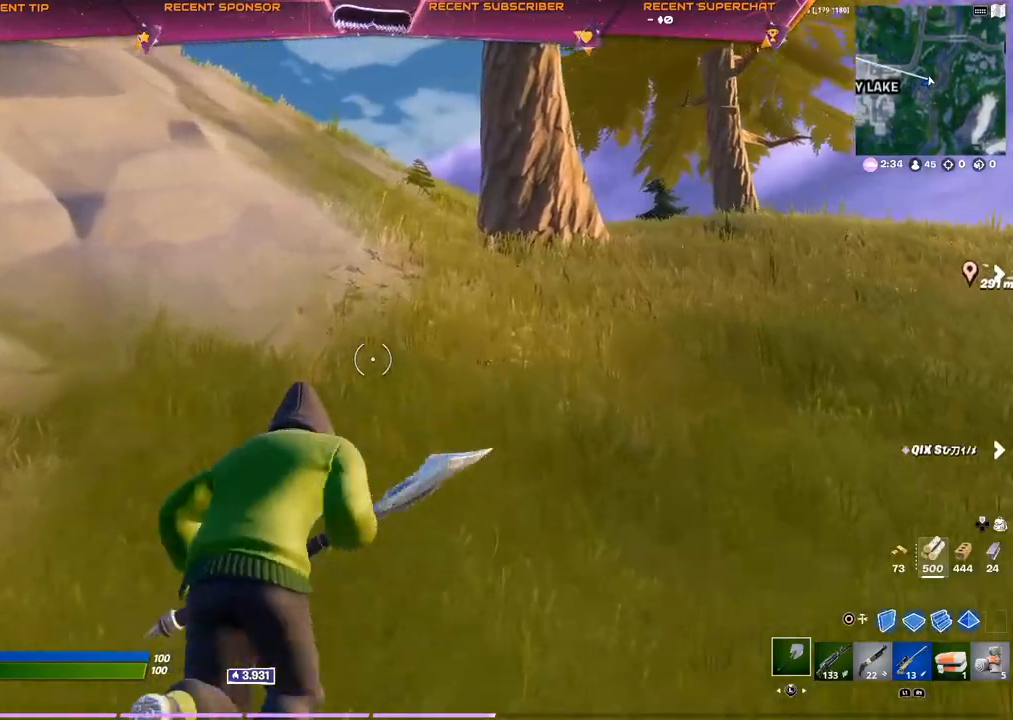
{"buttons": [], "left_stick": "up", "right_stick": "center", "events": []}
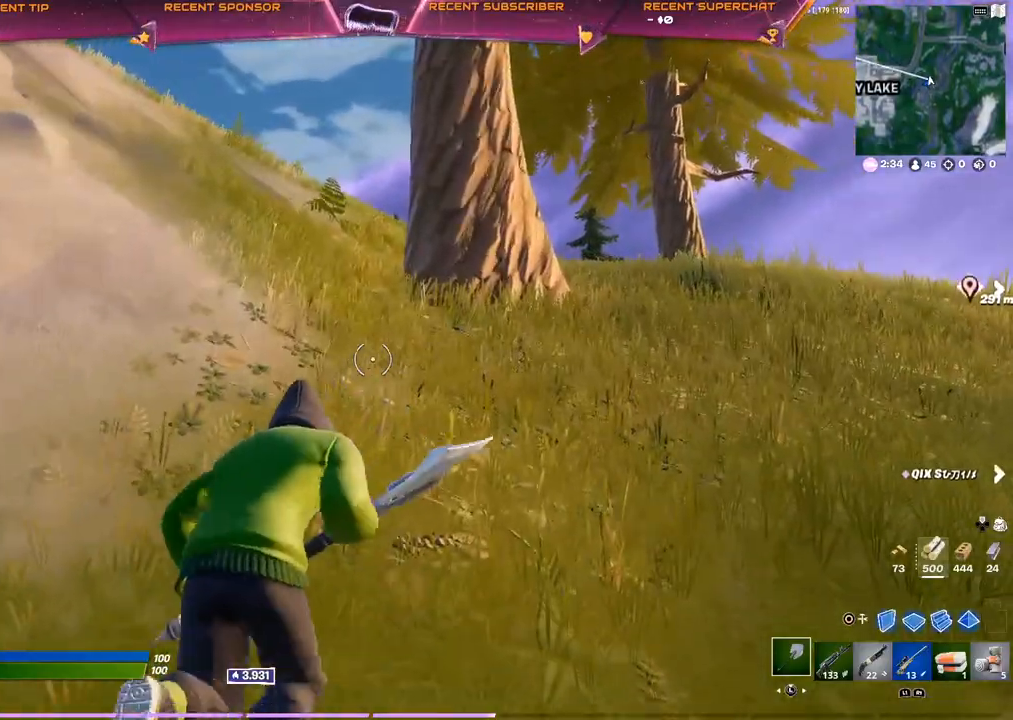
{"buttons": [], "left_stick": "up", "right_stick": "center", "events": []}
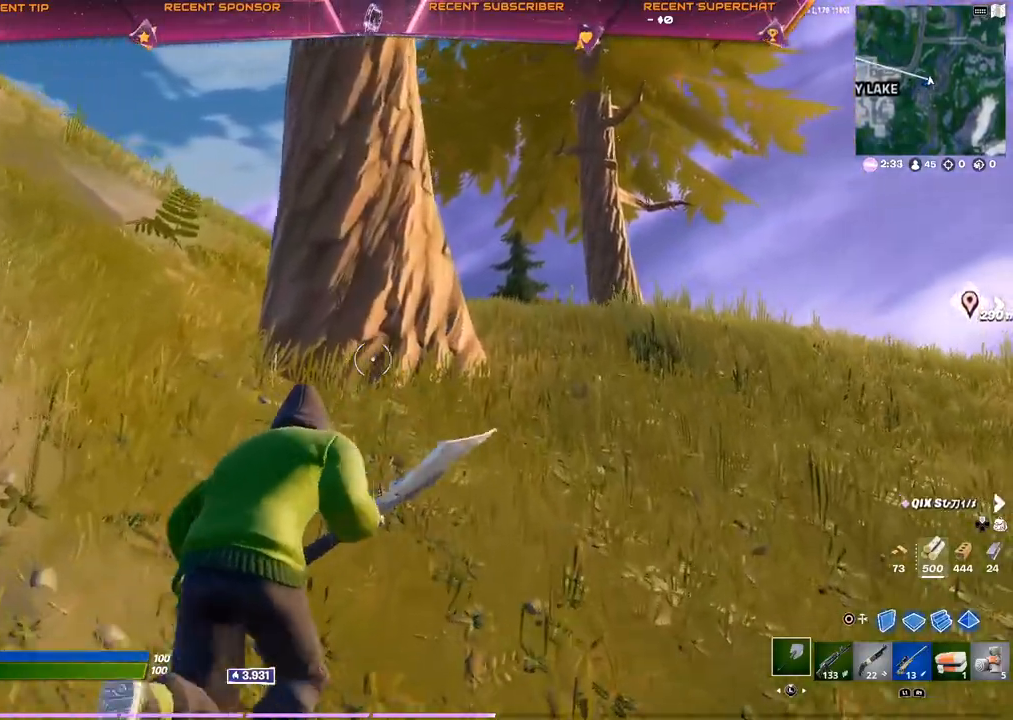
{"buttons": [], "left_stick": "up", "right_stick": "center", "events": []}
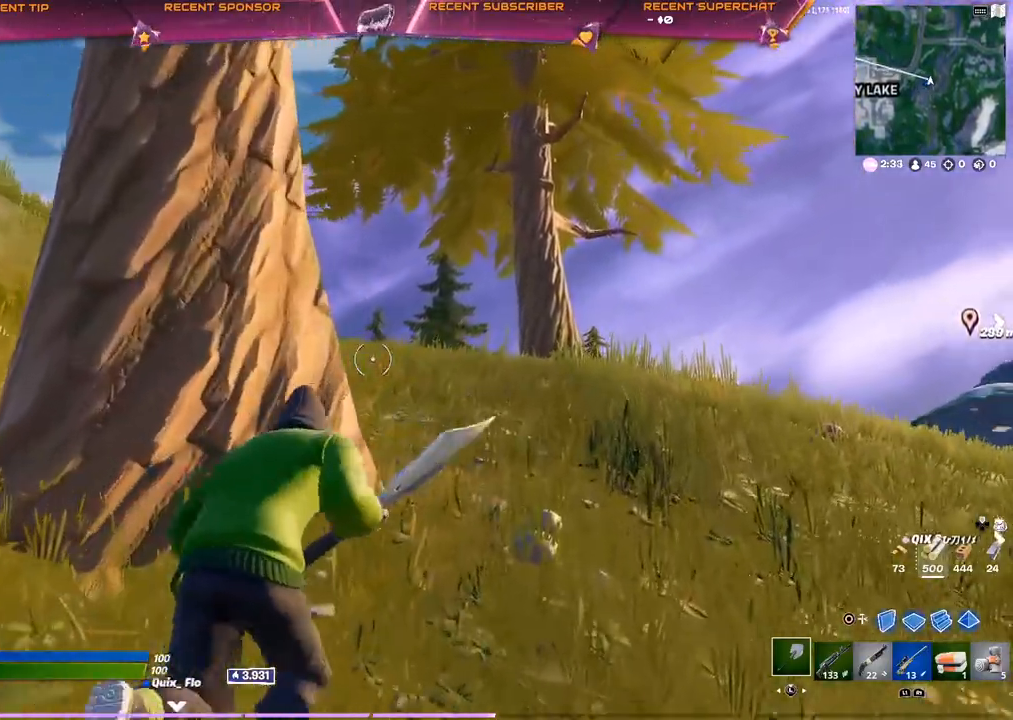
{"buttons": [], "left_stick": "up", "right_stick": "center", "events": []}
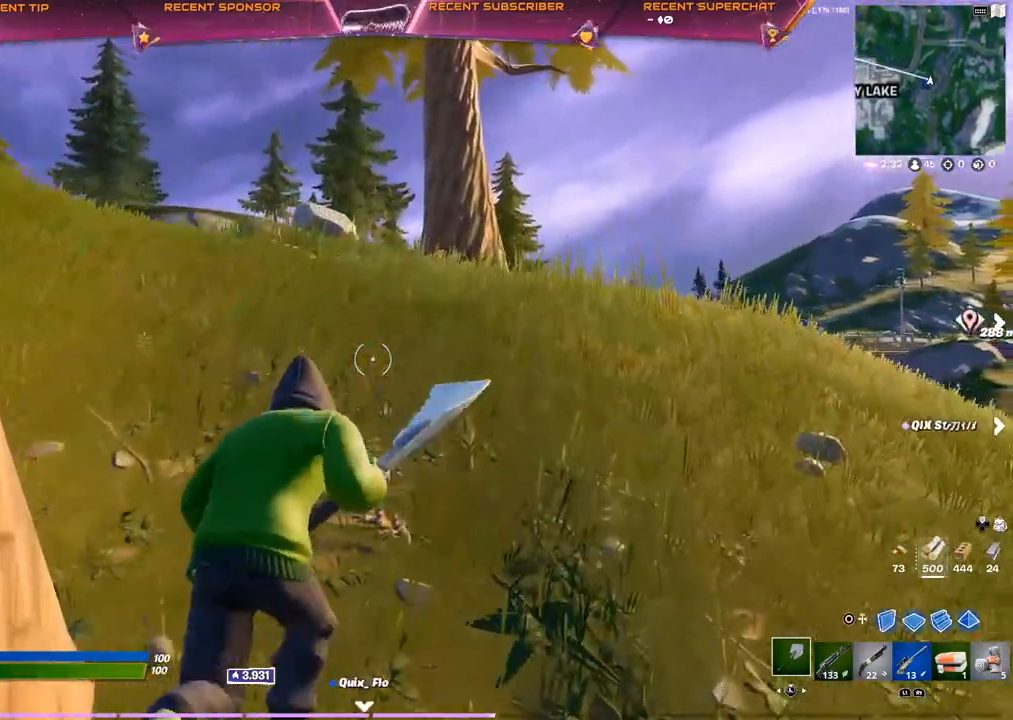
{"buttons": [], "left_stick": "up-left", "right_stick": "center", "events": [[117, "left_stick", "up-left"], [217, "CROSS", "down"], [267, "CROSS", "up"]]}
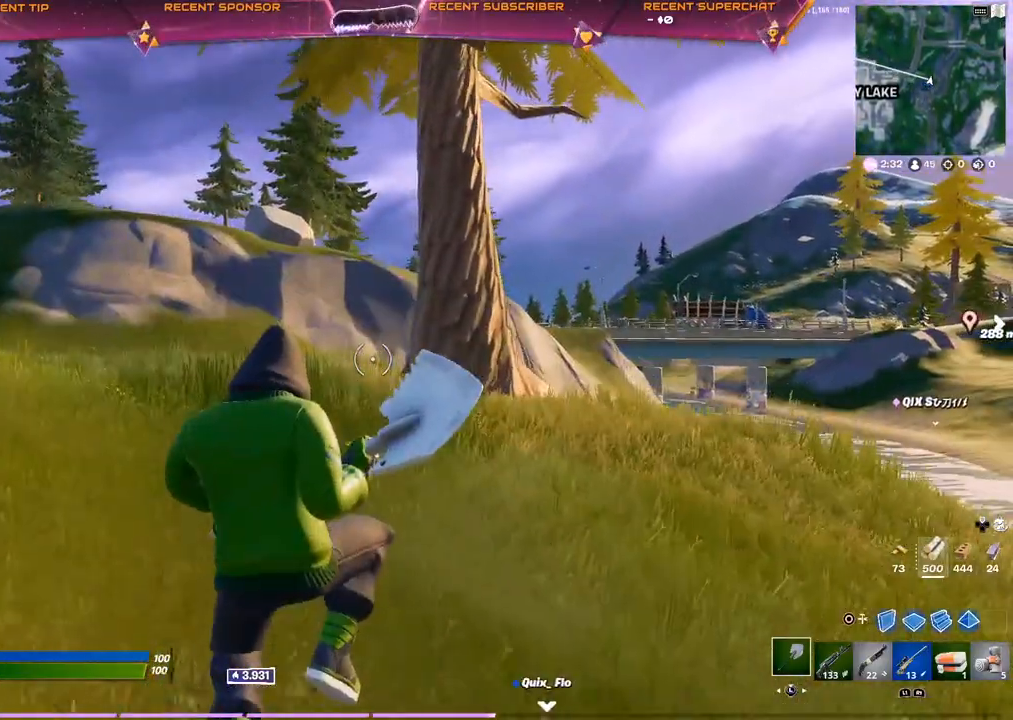
{"buttons": [], "left_stick": "up", "right_stick": "center", "events": [[283, "right_stick", "left"], [383, "left_stick", "up"], [400, "right_stick", "center"]]}
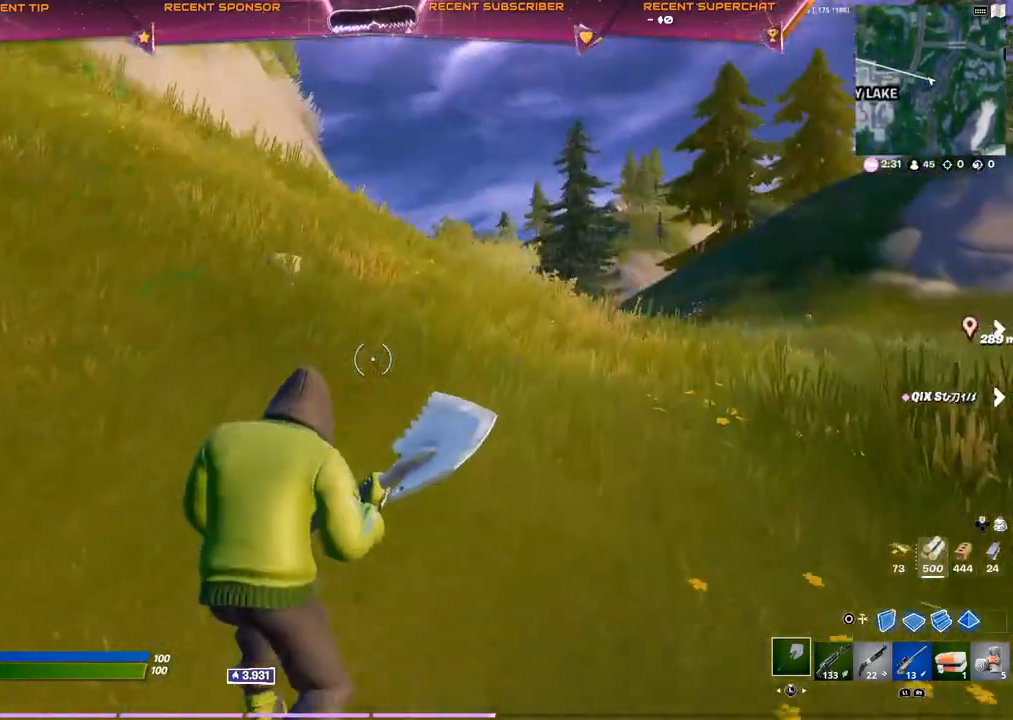
{"buttons": [], "left_stick": "up-left", "right_stick": "center", "events": [[100, "right_stick", "right"], [250, "left_stick", "up-left"], [250, "right_stick", "center"], [317, "CROSS", "down"], [400, "CROSS", "up"]]}
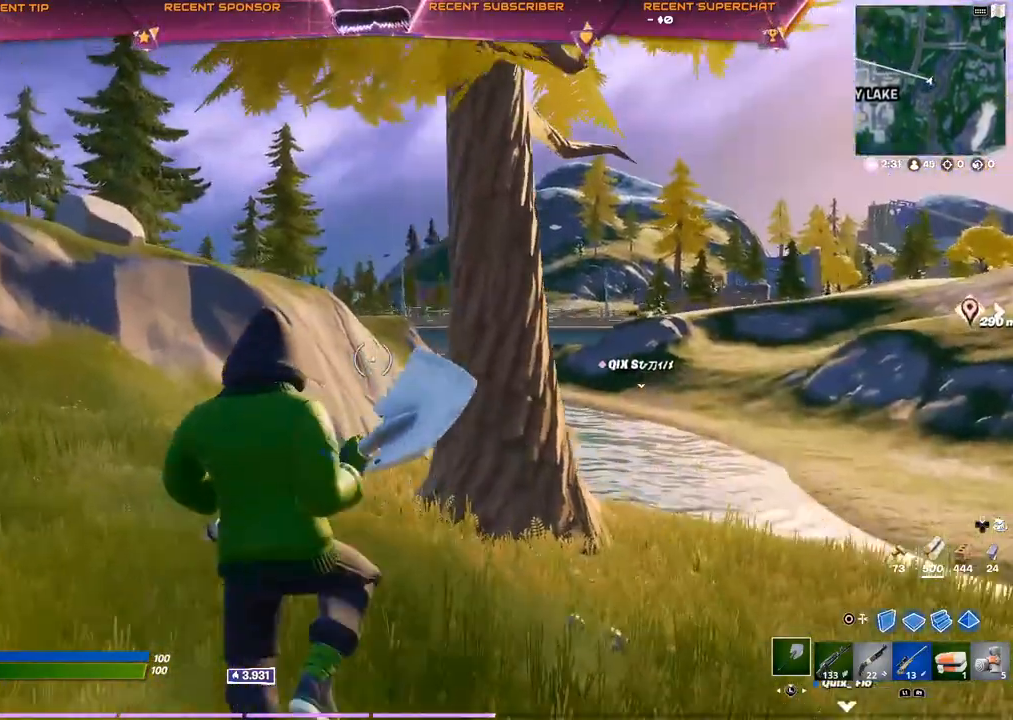
{"buttons": [], "left_stick": "up-left", "right_stick": "left", "events": [[167, "right_stick", "left"], [300, "right_stick", "center"], [483, "right_stick", "left"]]}
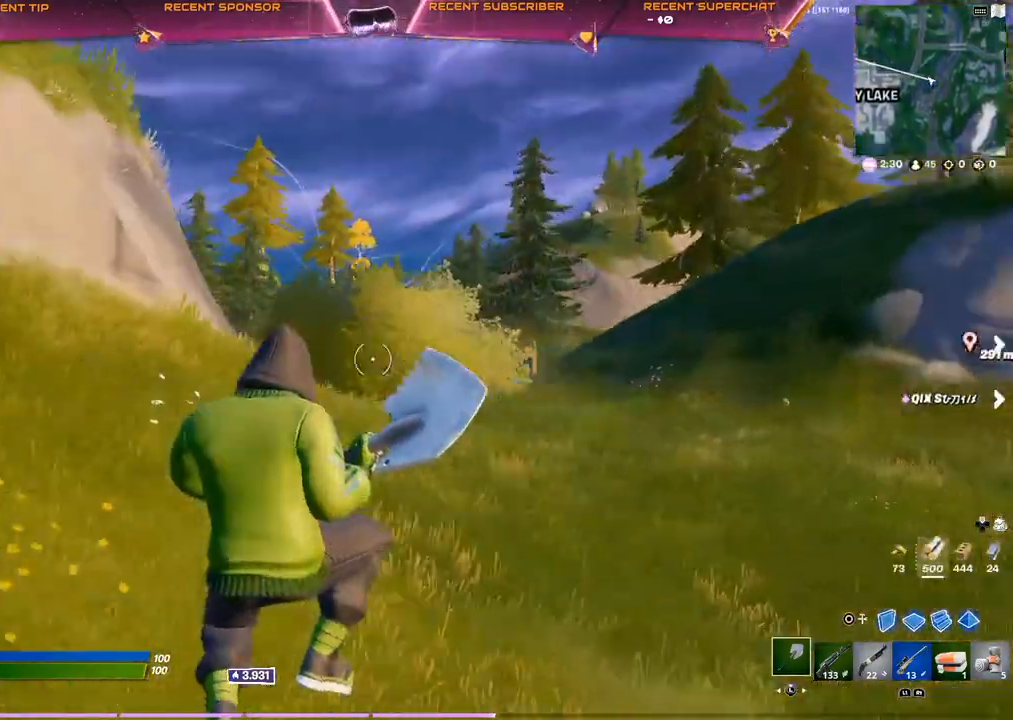
{"buttons": [], "left_stick": "center", "right_stick": "center", "events": [[17, "left_stick", "up"], [83, "right_stick", "center"], [417, "CROSS", "down"], [417, "left_stick", "center"], [500, "CROSS", "up"]]}
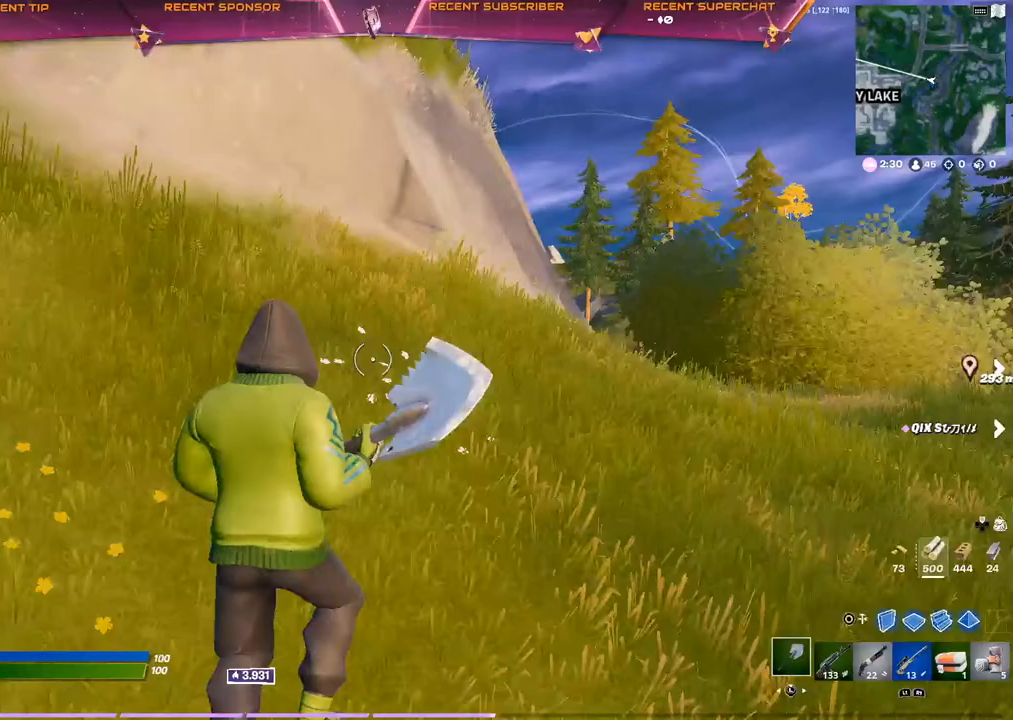
{"buttons": [], "left_stick": "center", "right_stick": "center", "events": [[167, "SELECT", "down"], [333, "SELECT", "up"]]}
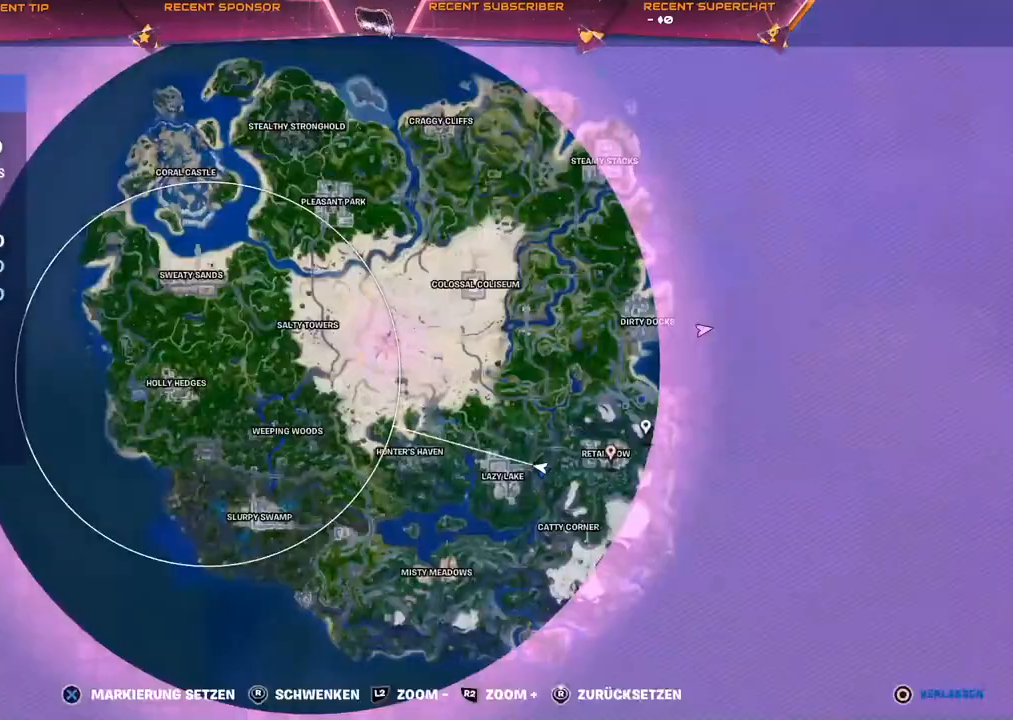
{"buttons": [], "left_stick": "up-right", "right_stick": "center", "events": [[33, "CIRCLE", "down"], [100, "left_stick", "up-right"], [117, "CIRCLE", "up"]]}
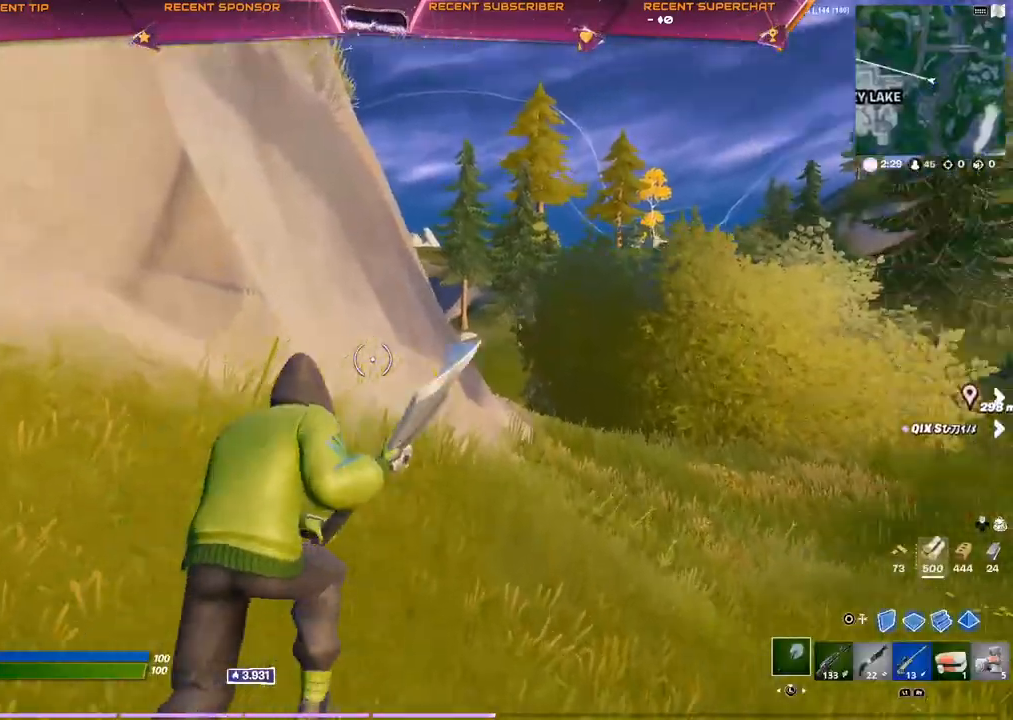
{"buttons": [], "left_stick": "up", "right_stick": "center", "events": [[317, "left_stick", "up"]]}
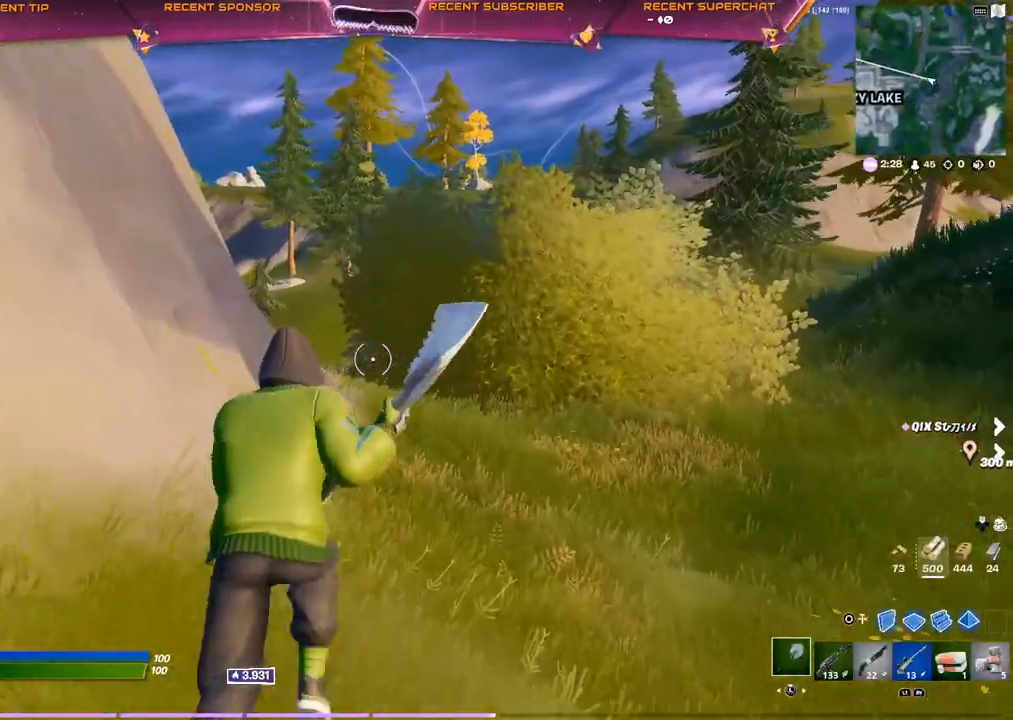
{"buttons": [], "left_stick": "up", "right_stick": "center", "events": []}
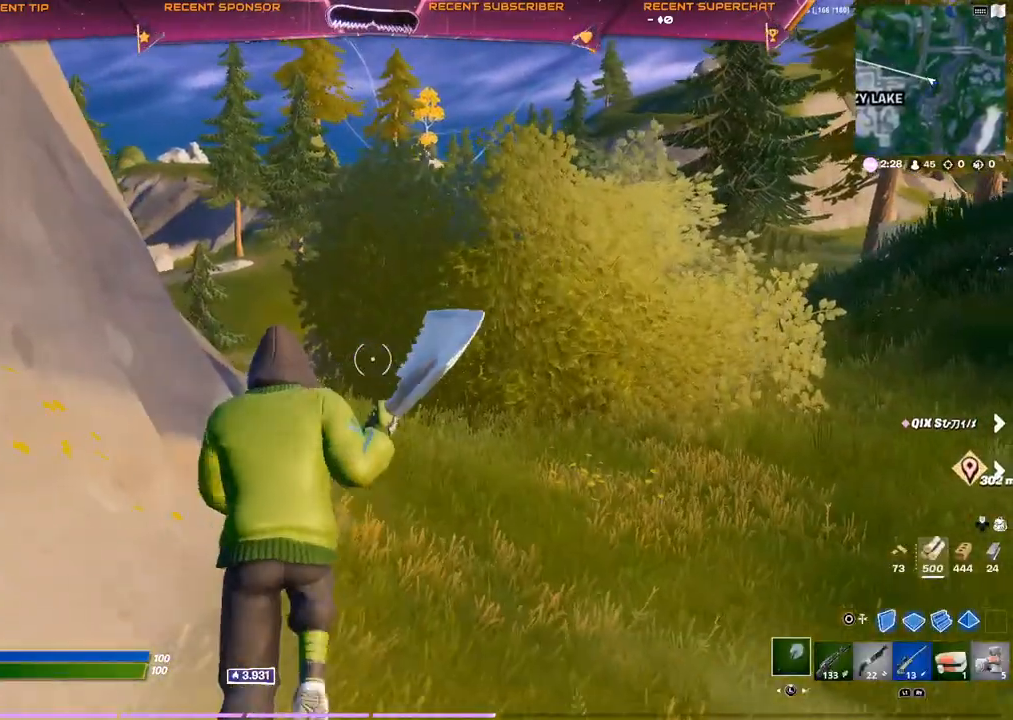
{"buttons": [], "left_stick": "up", "right_stick": "center", "events": []}
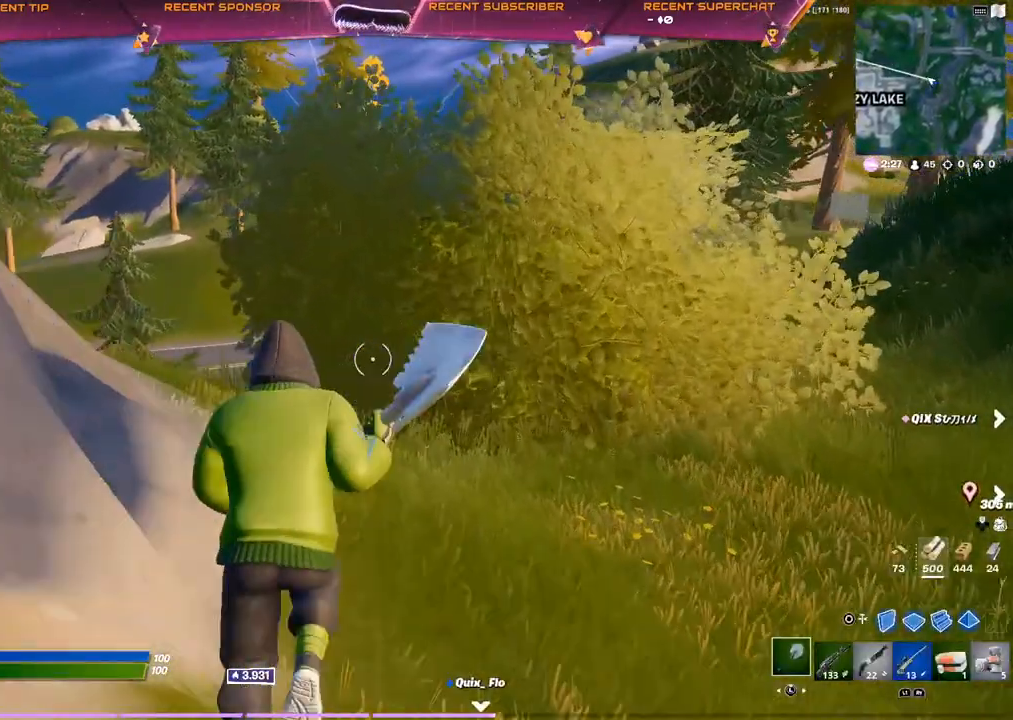
{"buttons": [], "left_stick": "up", "right_stick": "center", "events": []}
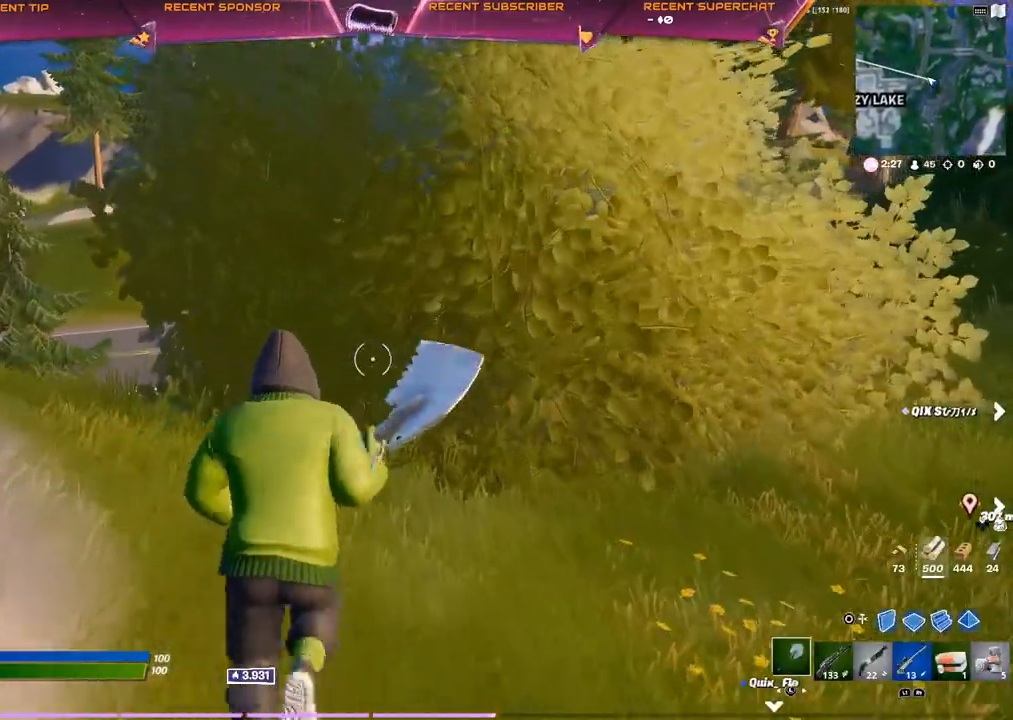
{"buttons": [], "left_stick": "up", "right_stick": "center", "events": []}
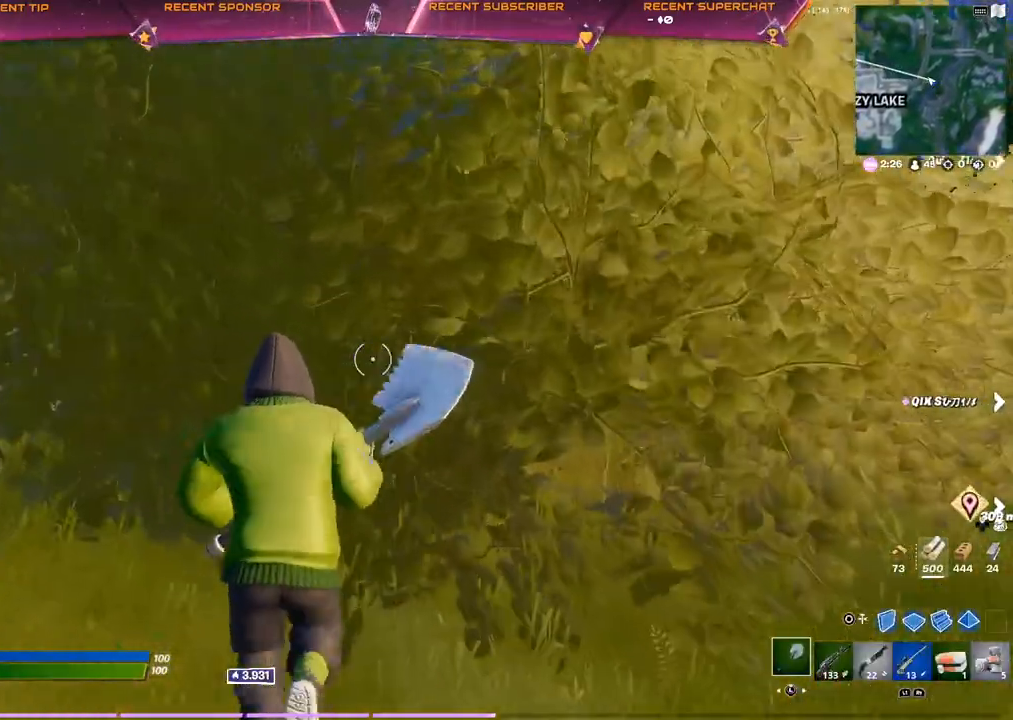
{"buttons": [], "left_stick": "up", "right_stick": "center", "events": []}
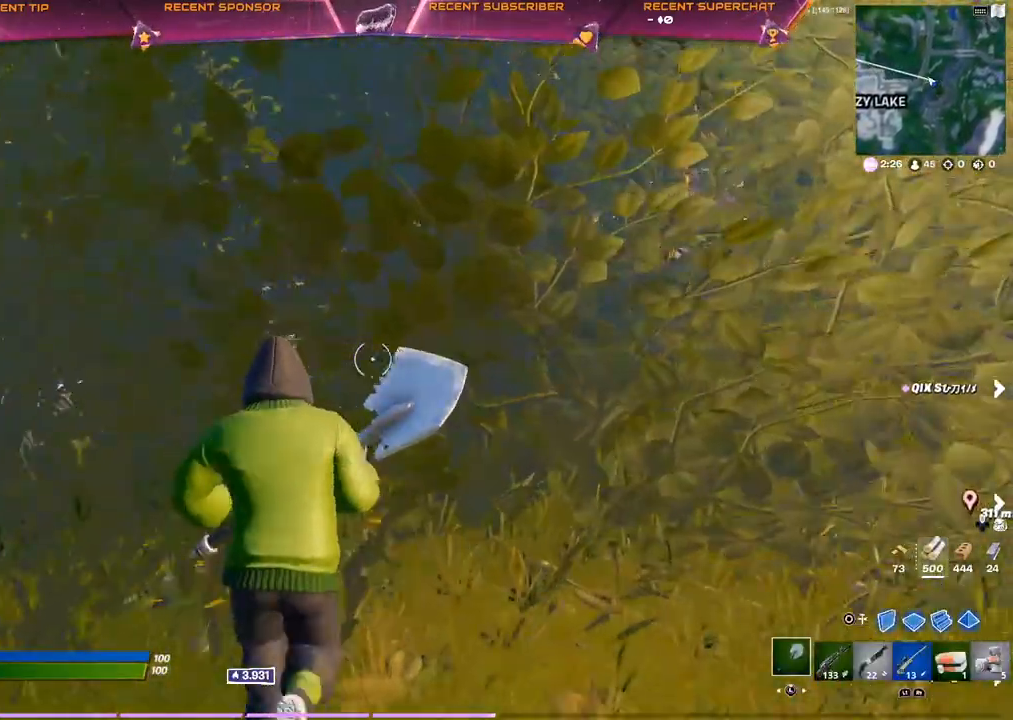
{"buttons": [], "left_stick": "up", "right_stick": "center", "events": []}
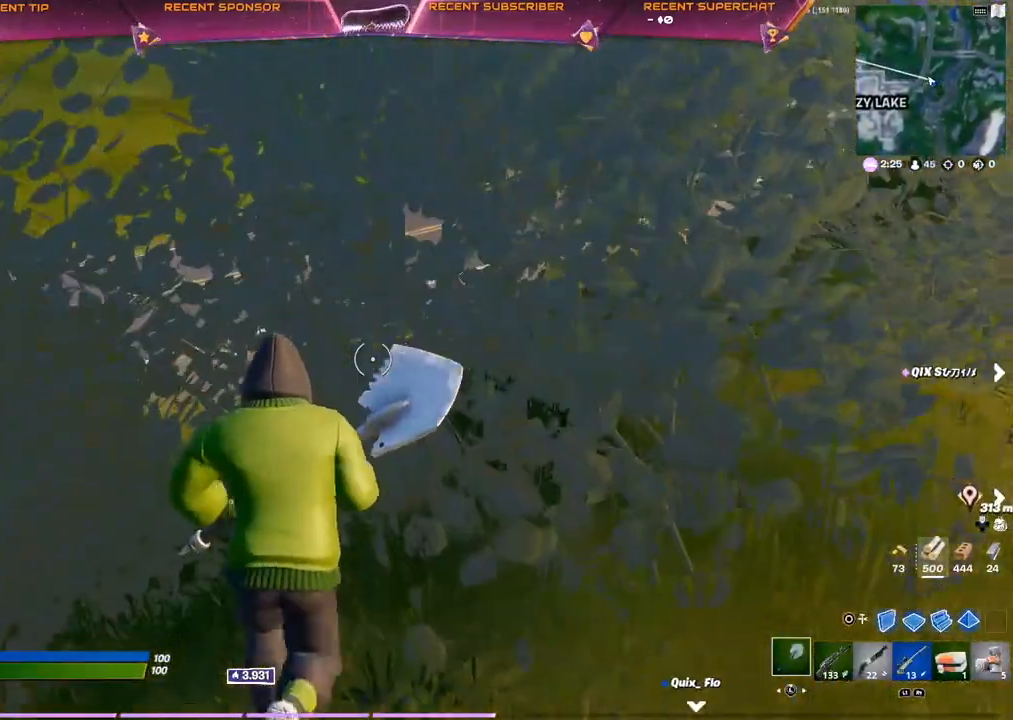
{"buttons": [], "left_stick": "up", "right_stick": "center", "events": []}